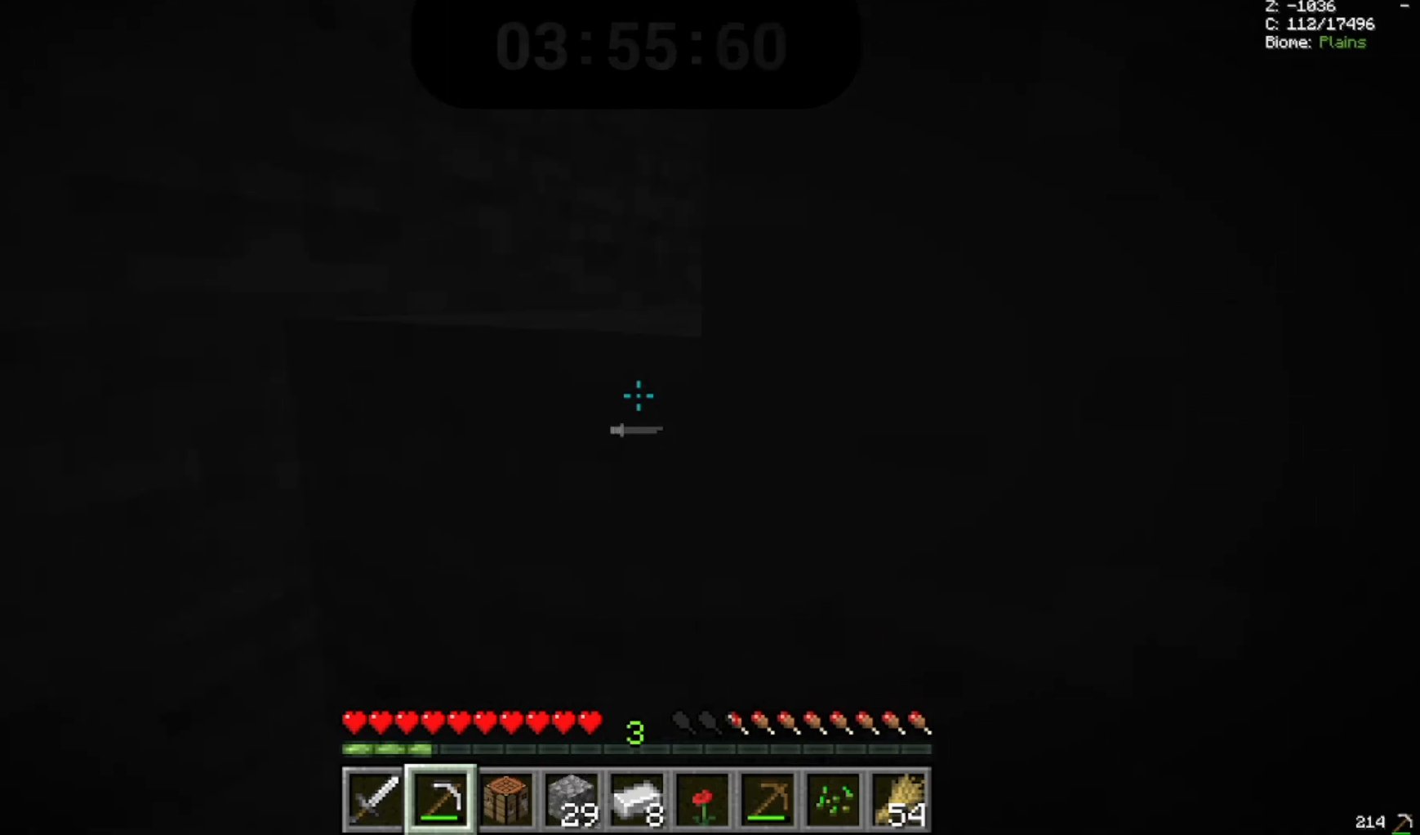
Gameplay with keyboard and mouse; each line is a JSON object with the keys and mouse buttons held at the frame after it. "events" lists presses ("down") and releases ("up") of "a", "d", "s", "space", "w", "mouse_left" and "mouse_right" between this image and that frame as [ms after this image, input, new state], when the widget could be followed in between. "mouse_left", "mouse_right" = the "left", "right" buttons of the "mouse" list. No other keys are recorded. Fast repeated clicks can show as one long hold. Mouse movement is not recorded.
{"keys": ["a", "space", "w"], "mouse": [], "events": []}
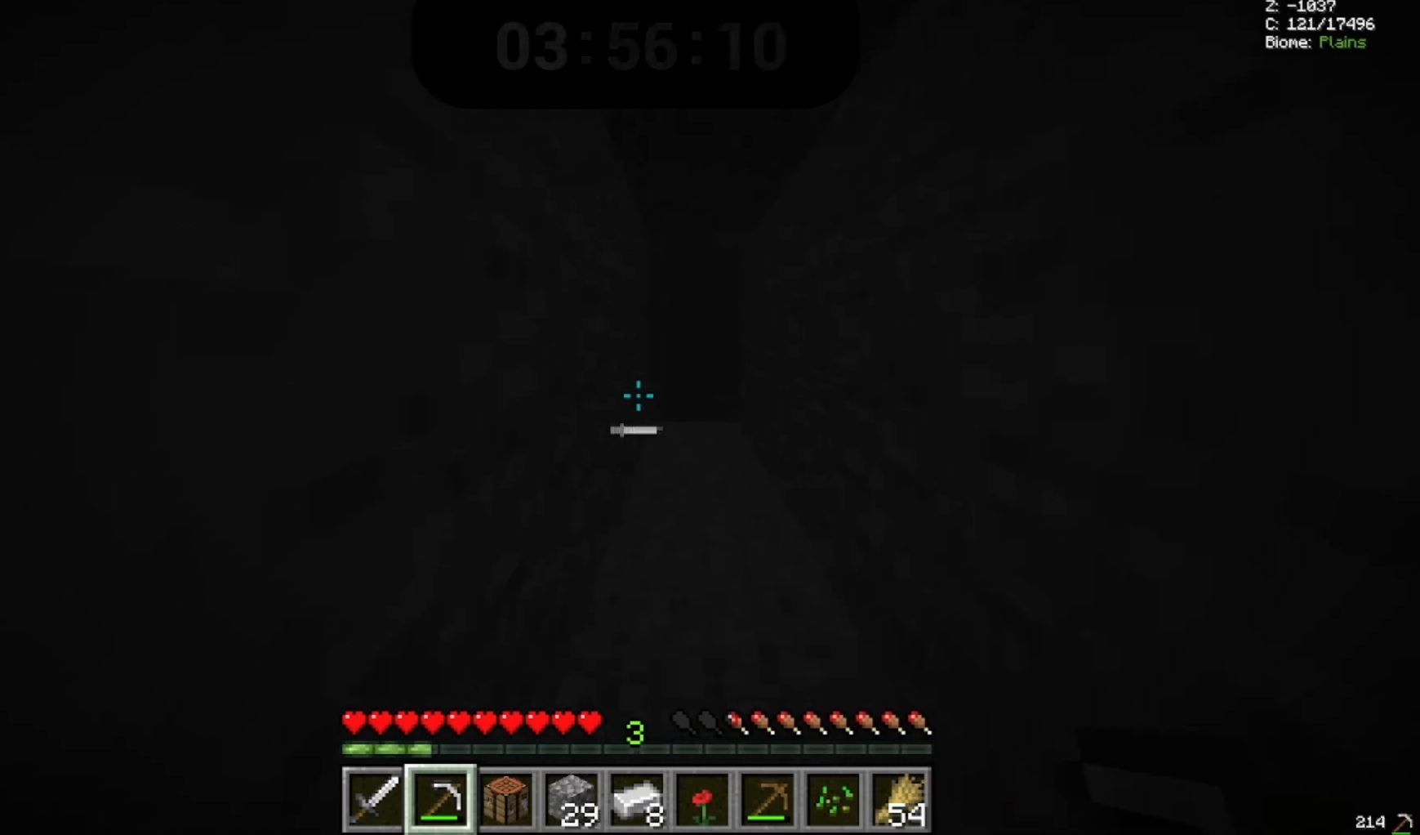
{"keys": ["space", "w"], "mouse": [], "events": [[100, "a", "up"]]}
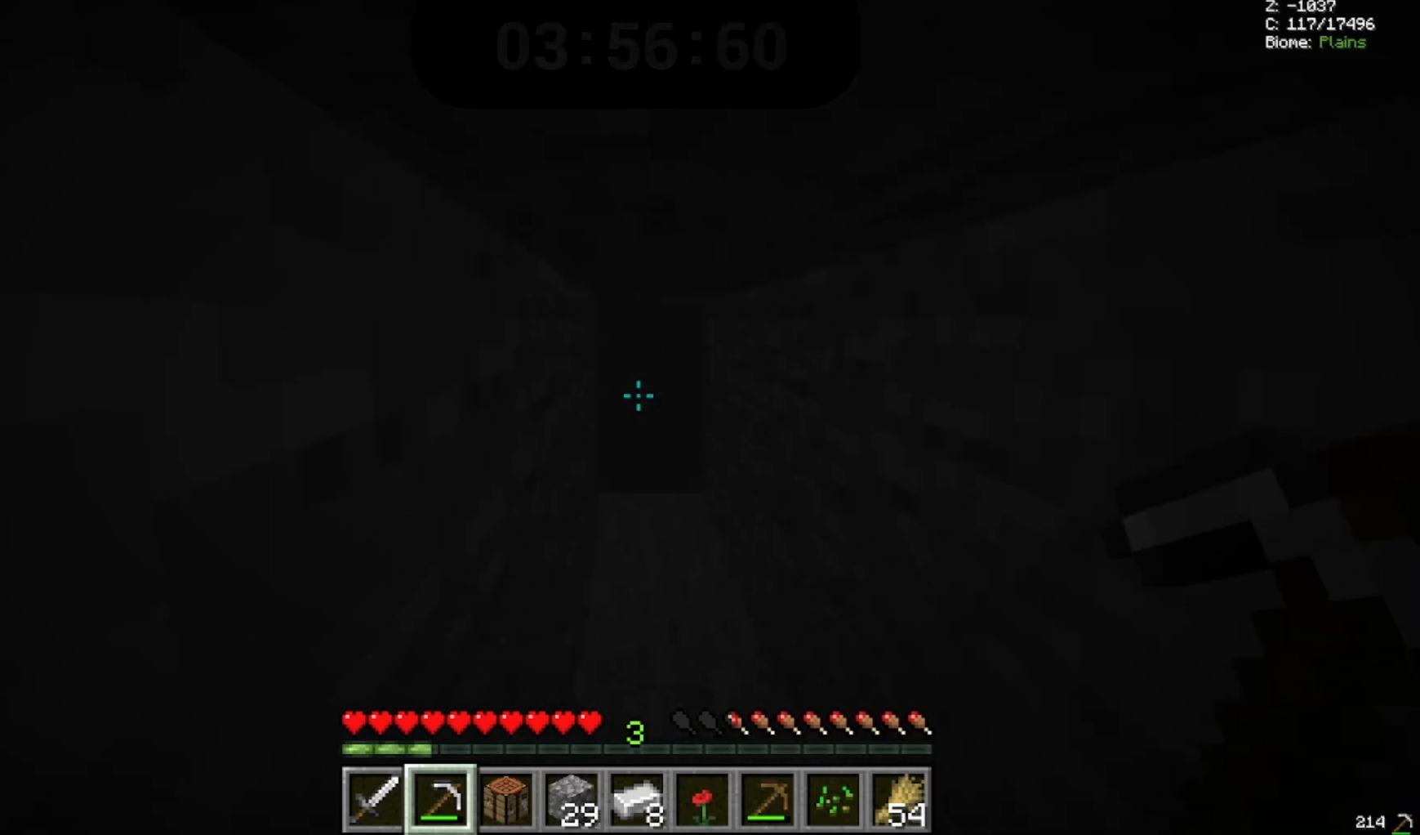
{"keys": ["space", "w"], "mouse": [], "events": []}
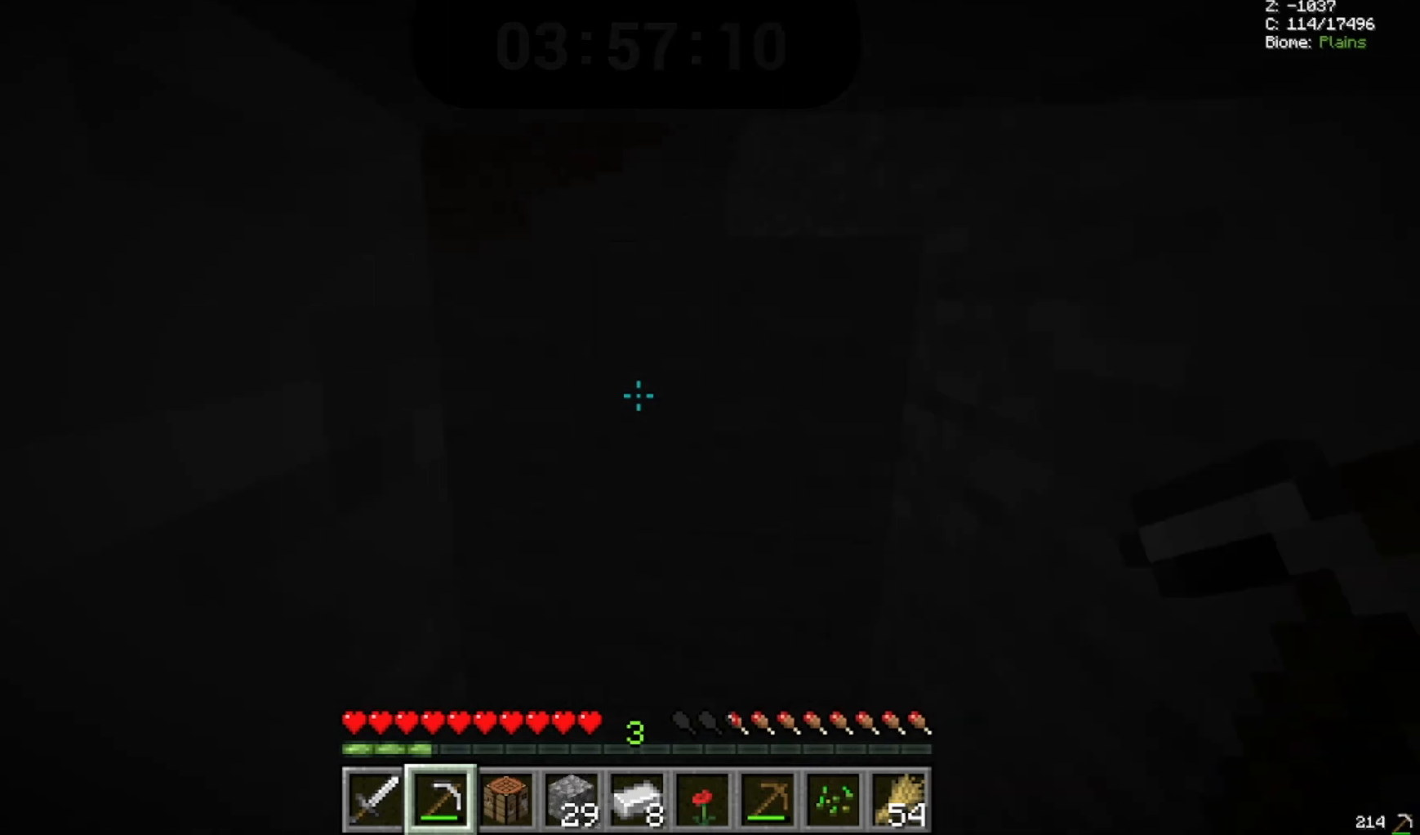
{"keys": ["space", "w"], "mouse": [], "events": []}
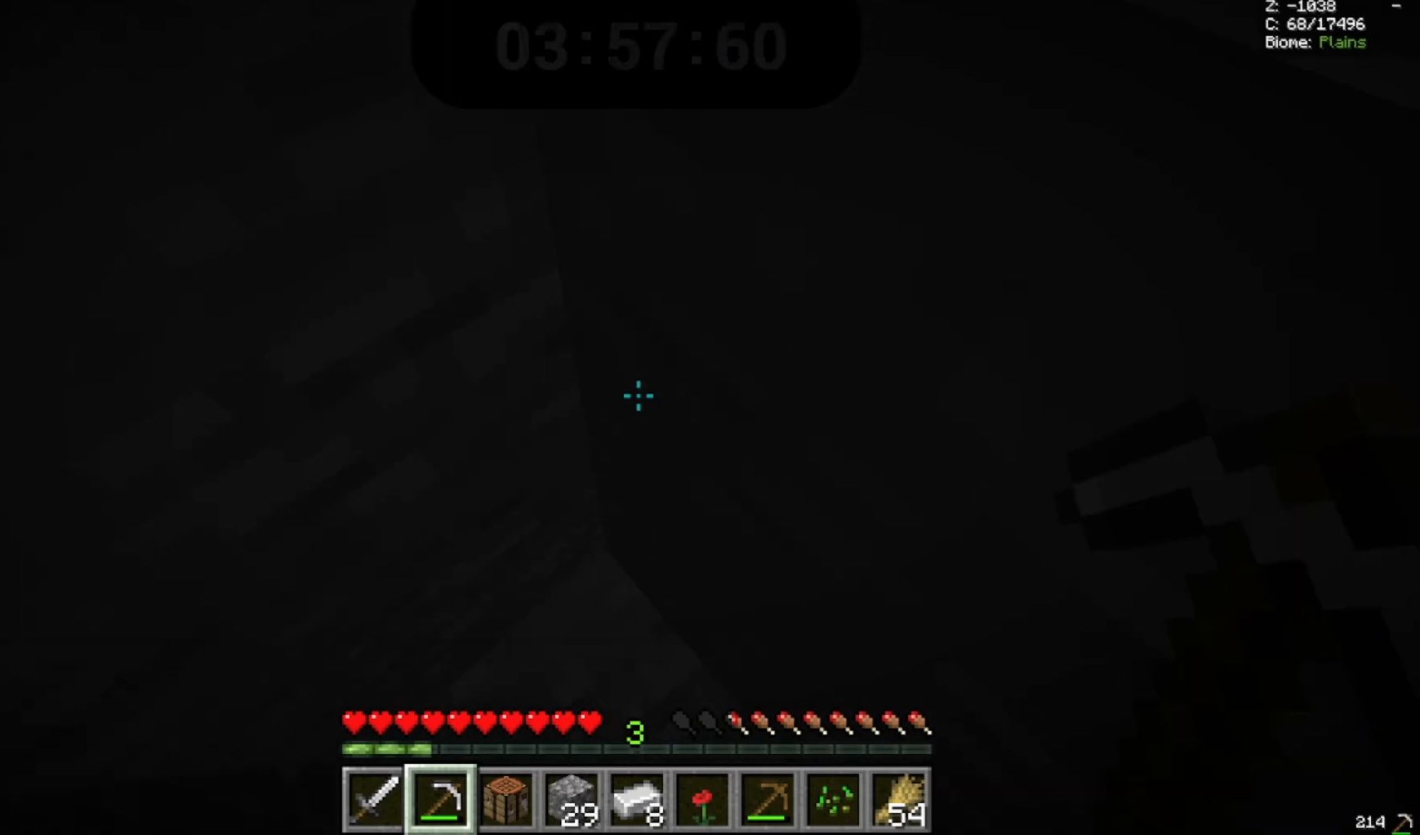
{"keys": ["space", "w"], "mouse": ["left"]}
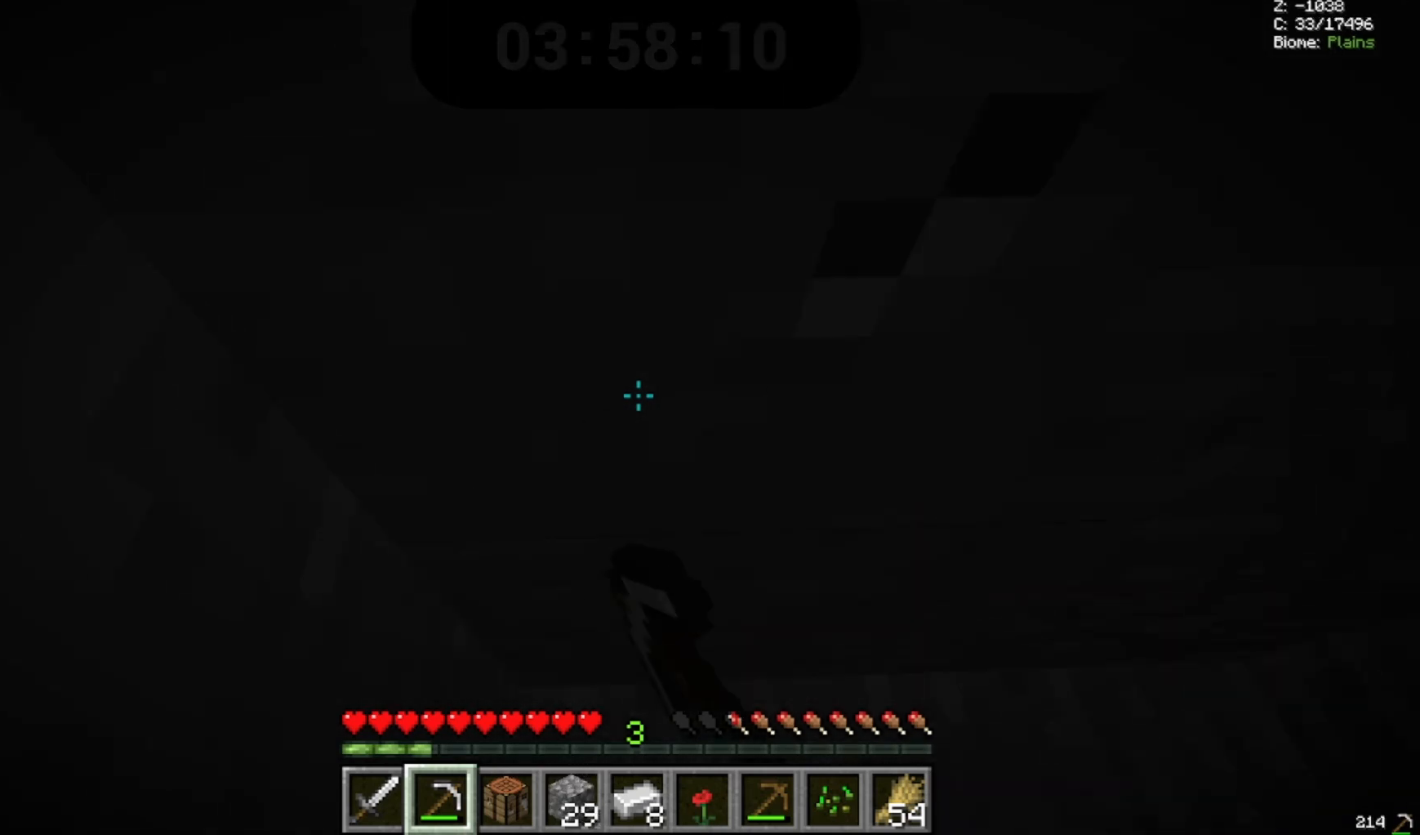
{"keys": ["space", "w"], "mouse": ["left"], "events": []}
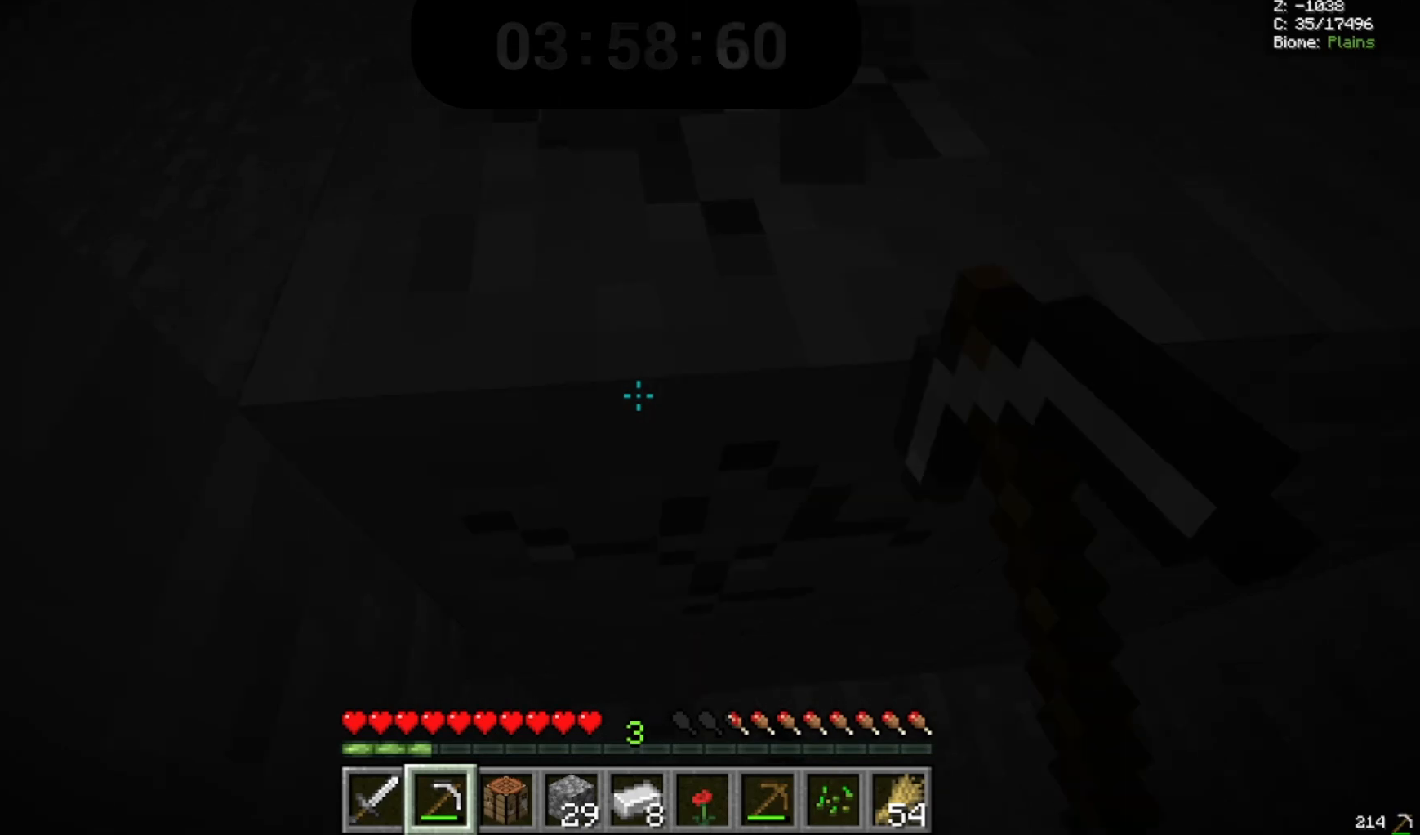
{"keys": ["space", "w"], "mouse": ["left"], "events": []}
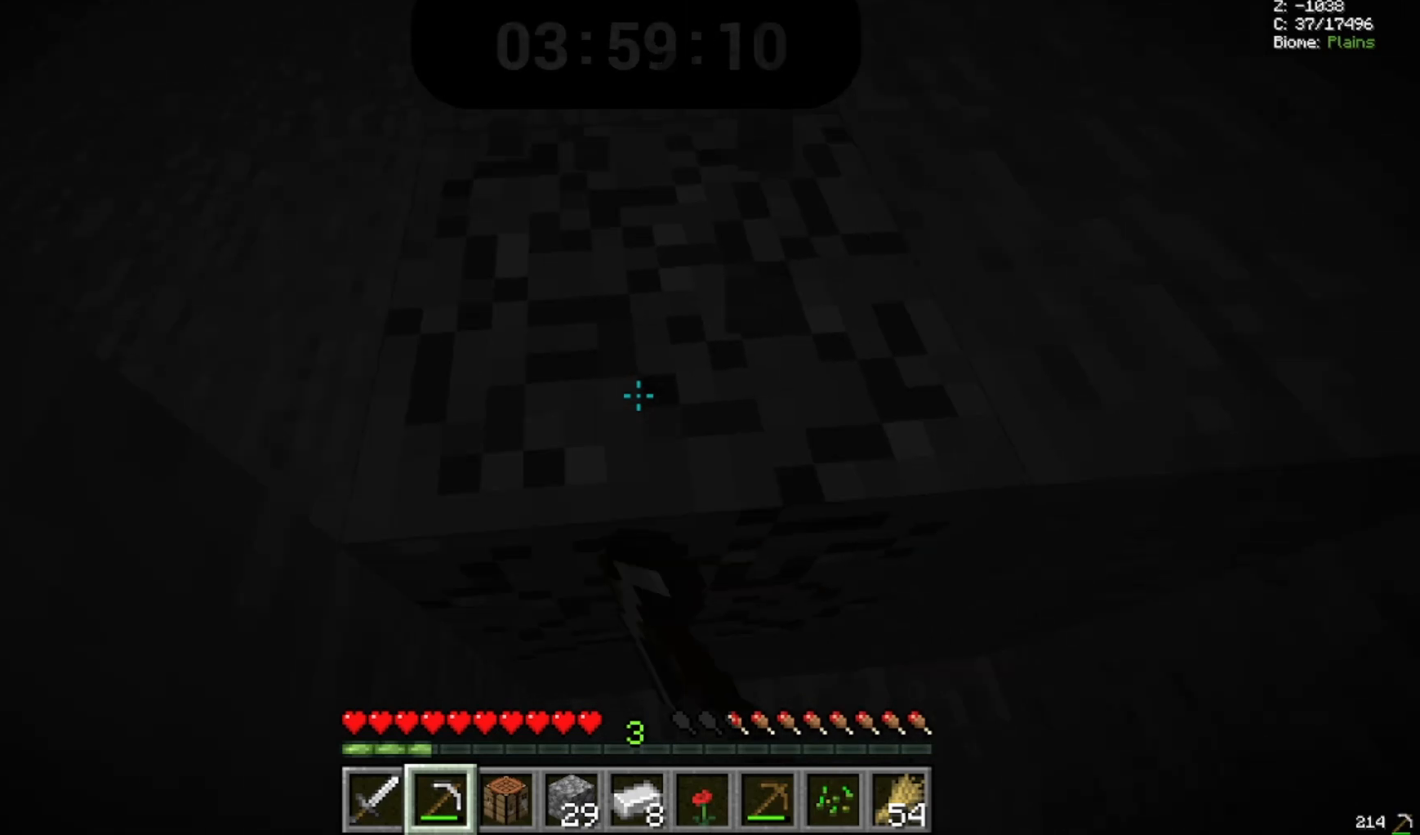
{"keys": ["space", "w"], "mouse": ["left"], "events": []}
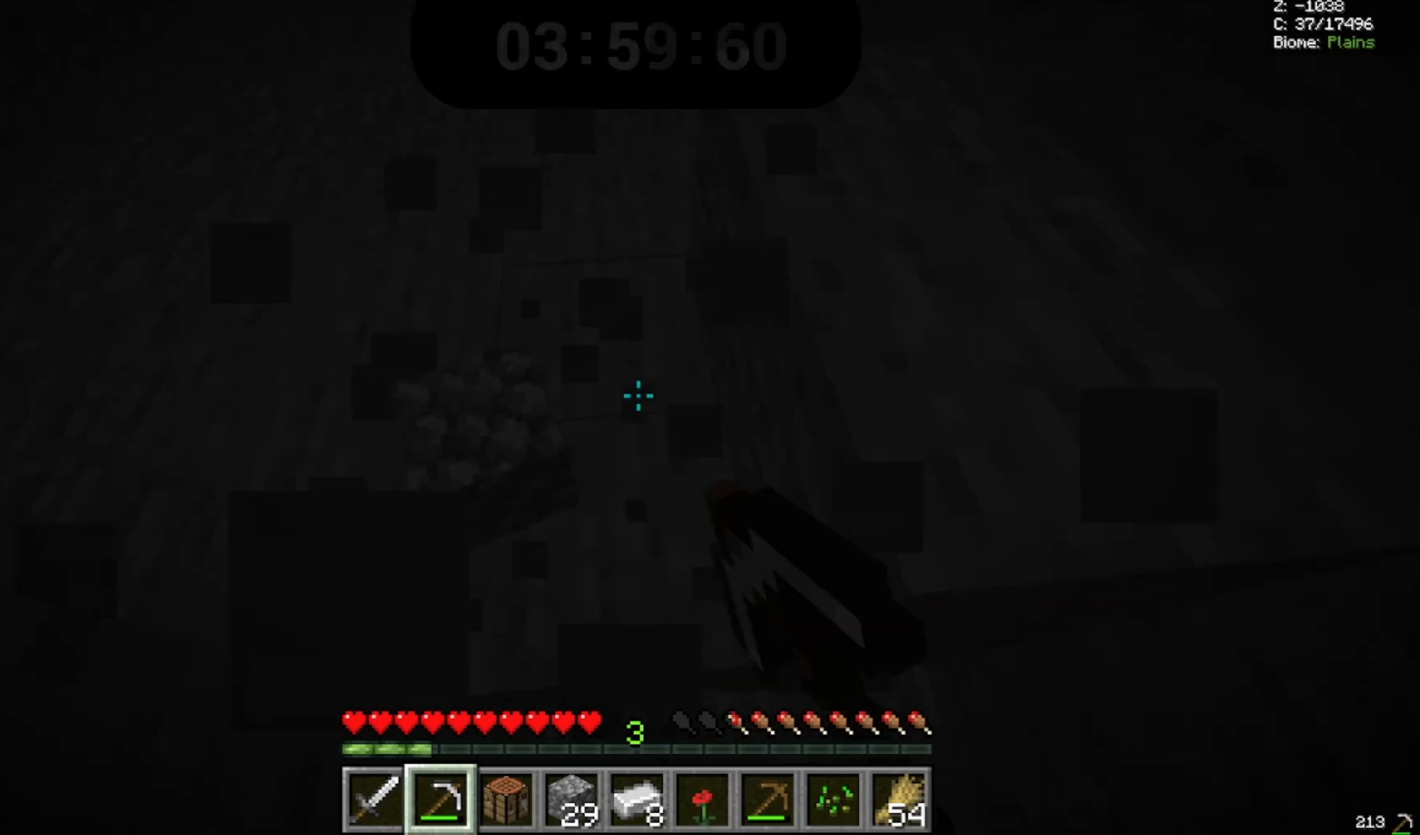
{"keys": ["space", "w"], "mouse": [], "events": [[200, "mouse_left", "up"]]}
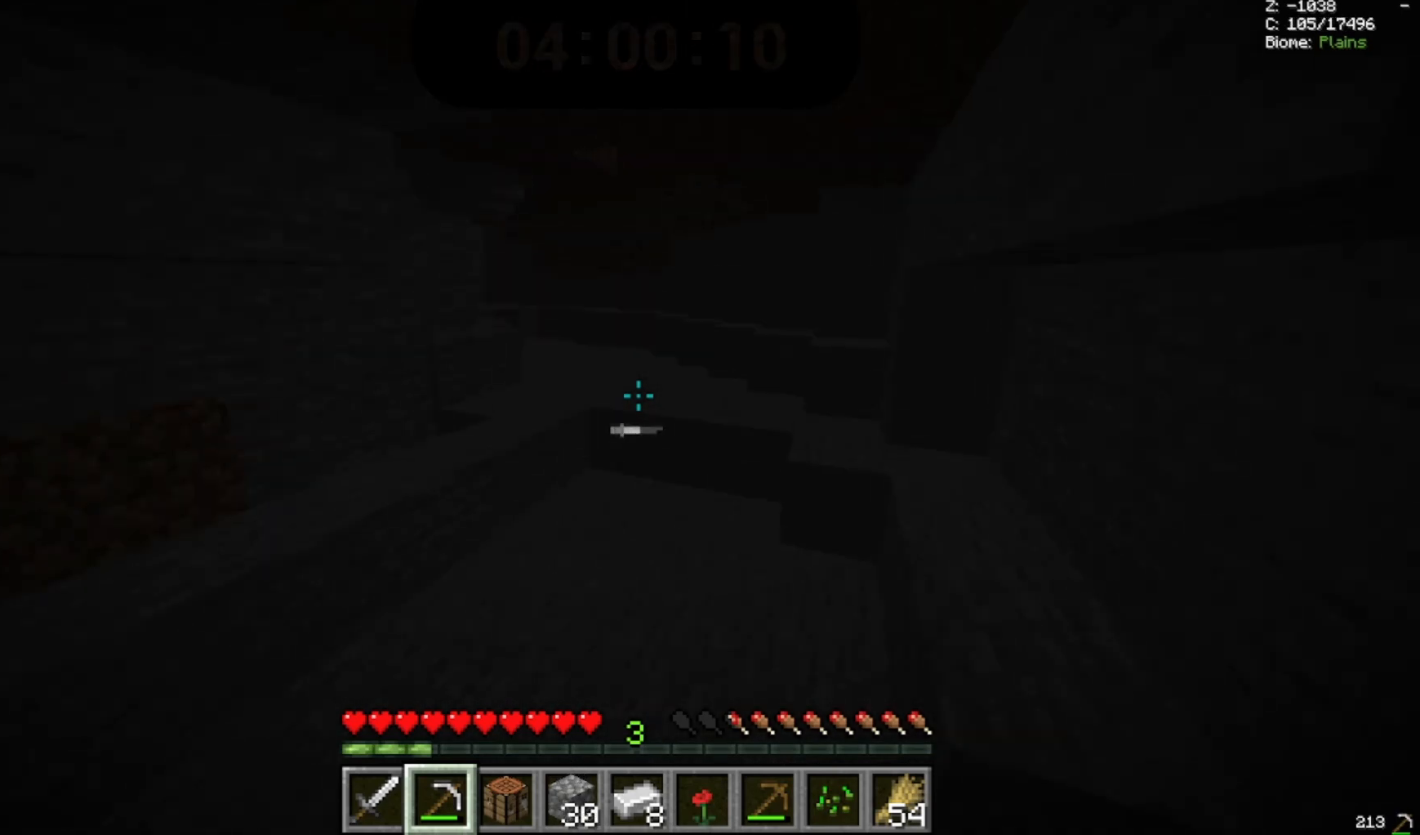
{"keys": ["space", "w"], "mouse": [], "events": []}
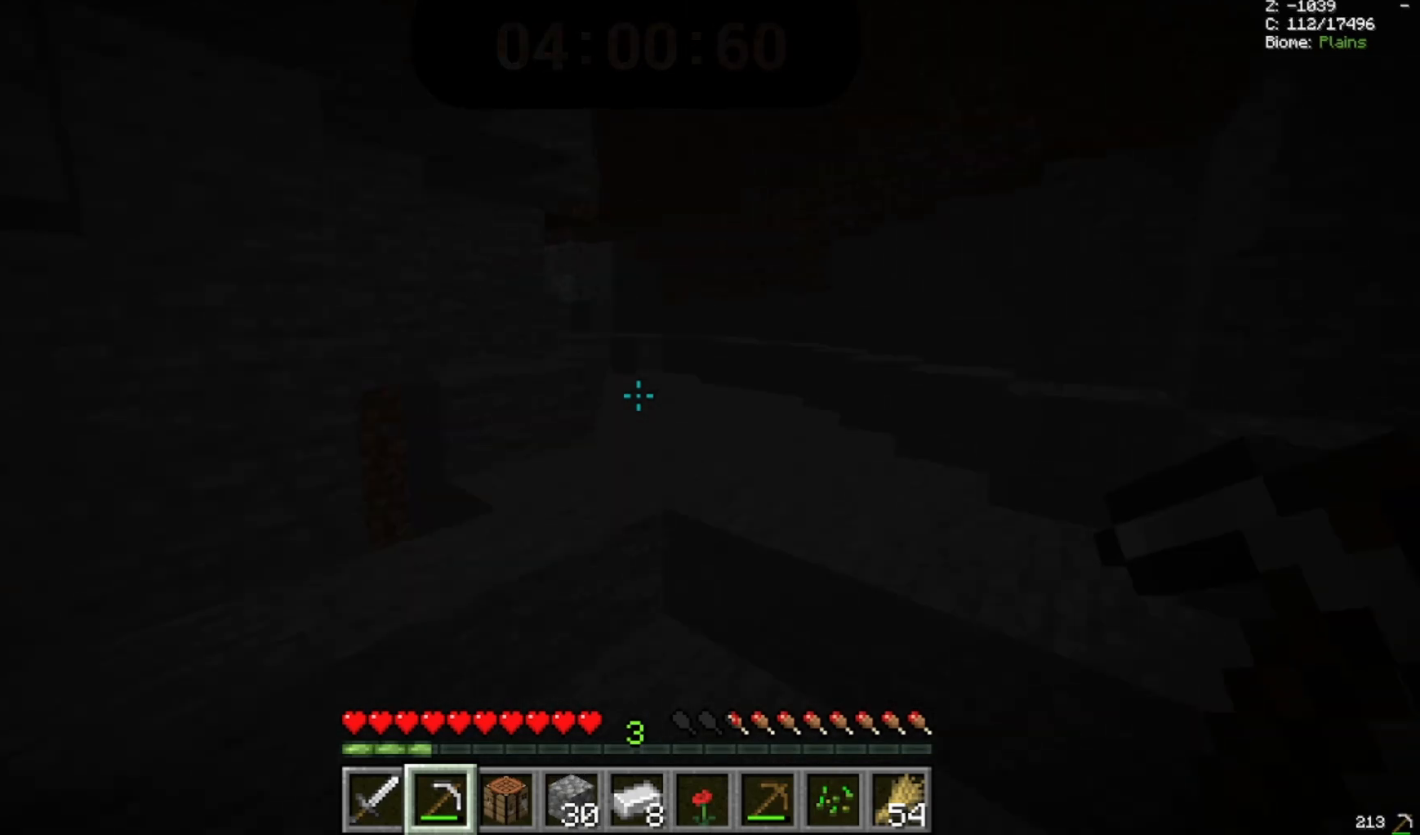
{"keys": ["space", "w"], "mouse": [], "events": []}
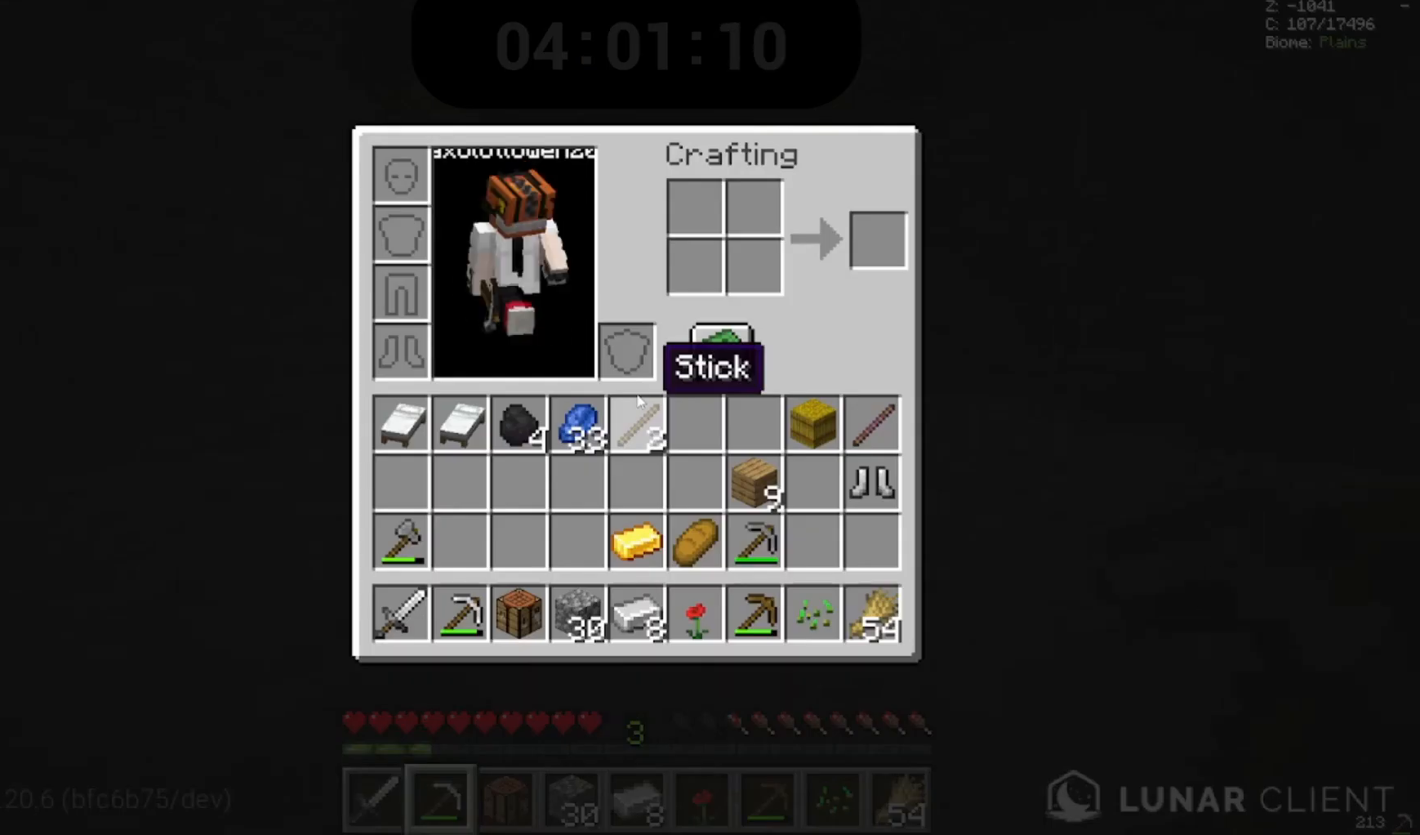
{"keys": [], "mouse": [], "events": [[33, "space", "up"], [33, "w", "up"]]}
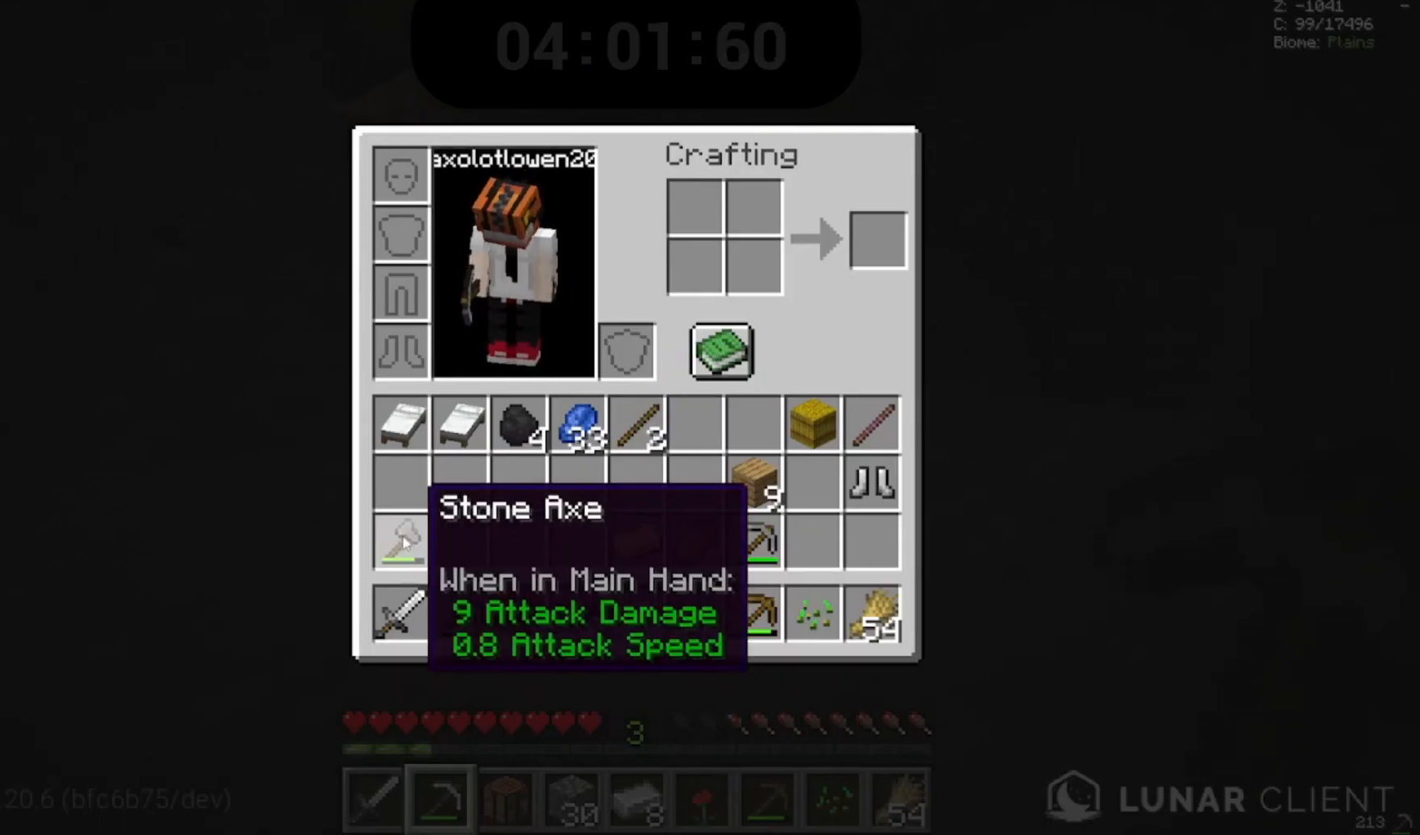
{"keys": [], "mouse": [], "events": []}
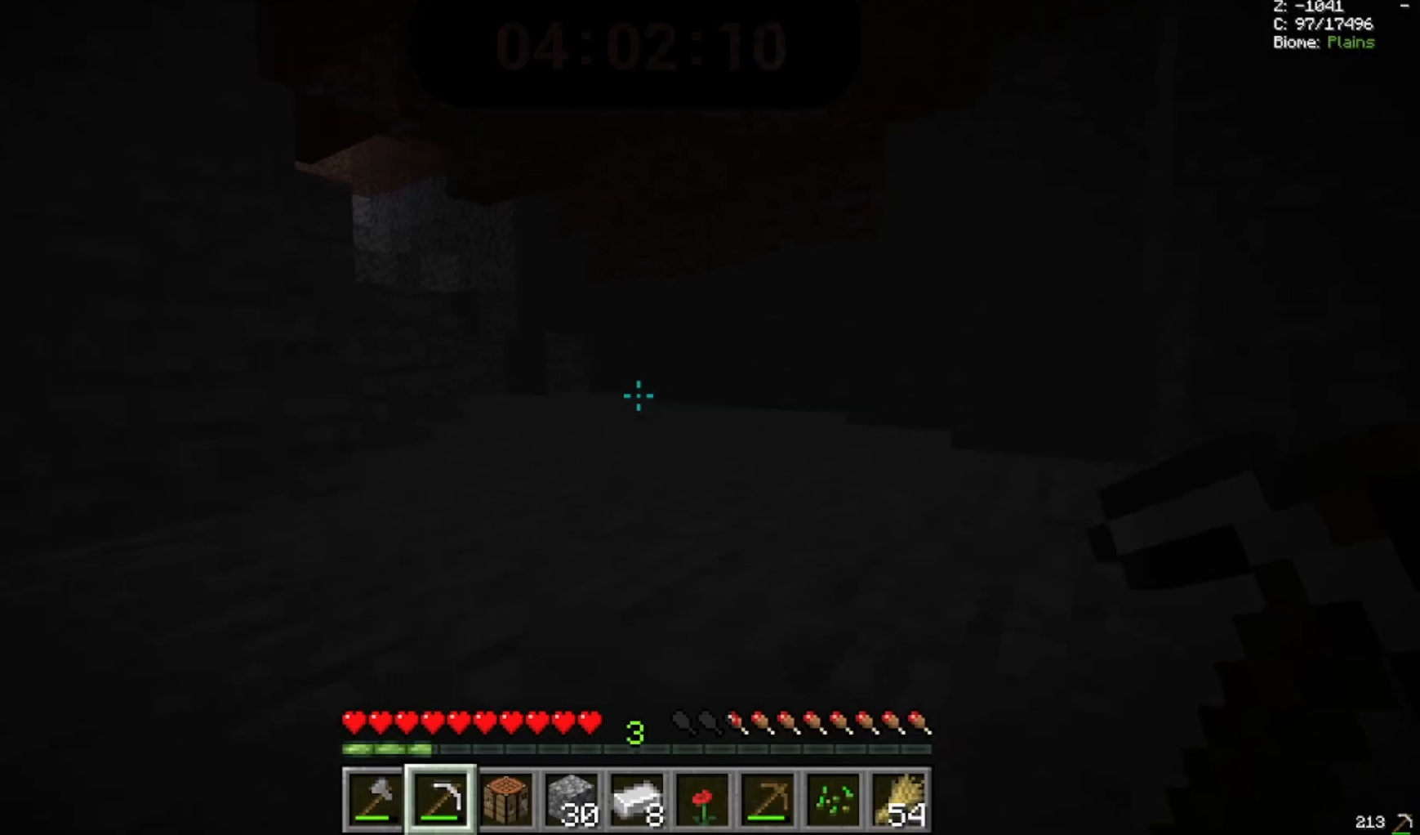
{"keys": ["space", "w"], "mouse": []}
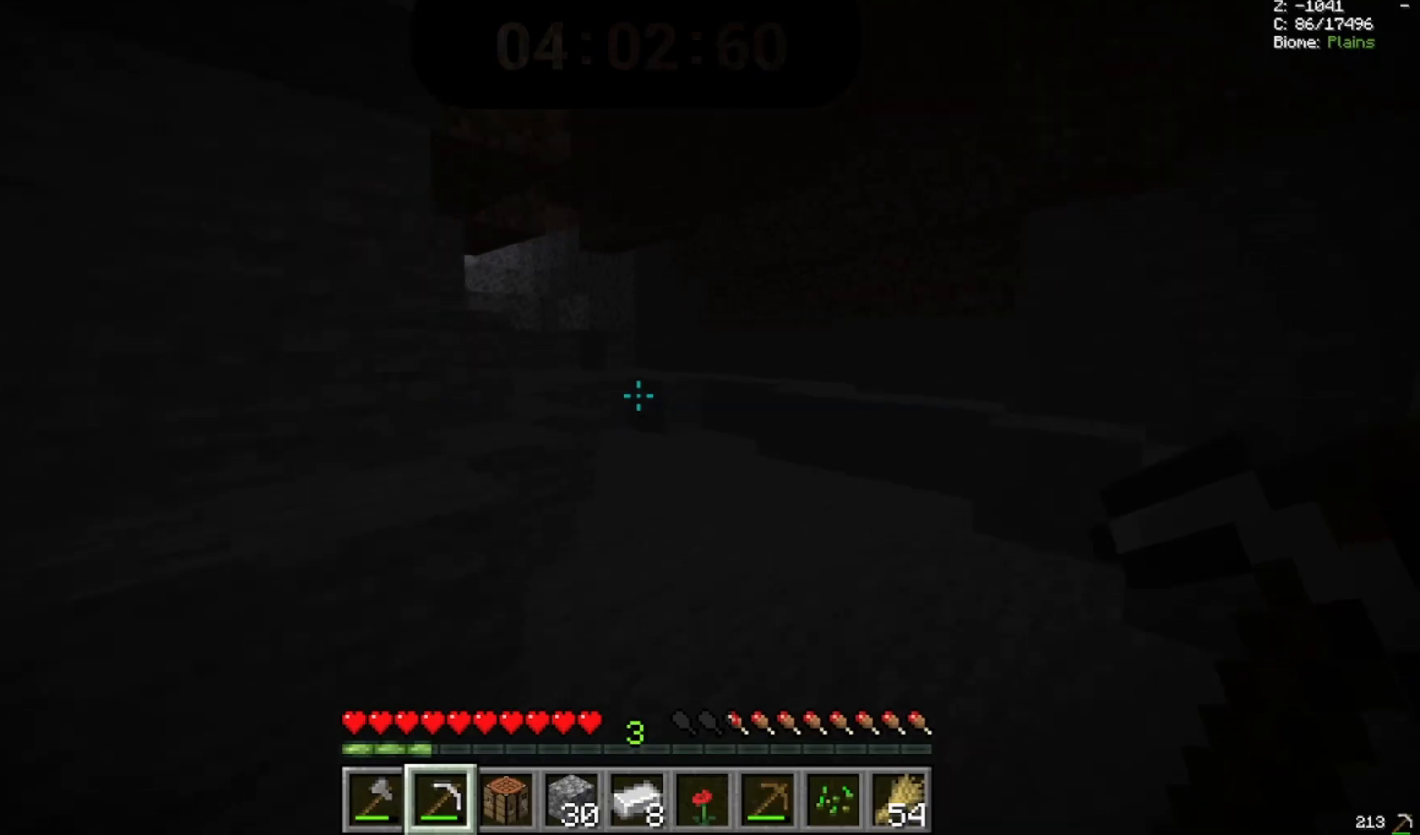
{"keys": ["space", "w"], "mouse": []}
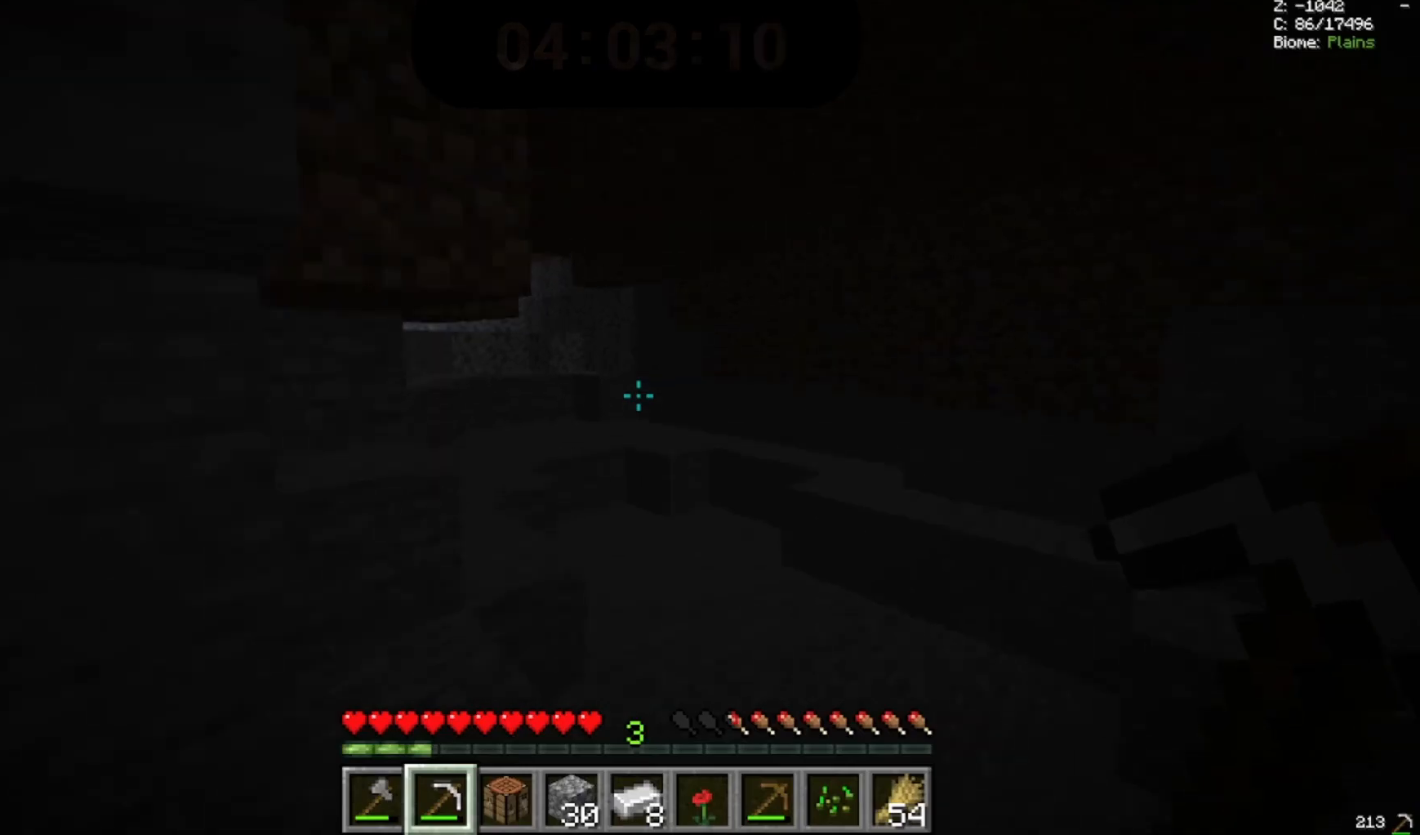
{"keys": [], "mouse": [], "events": [[367, "space", "up"], [367, "w", "up"]]}
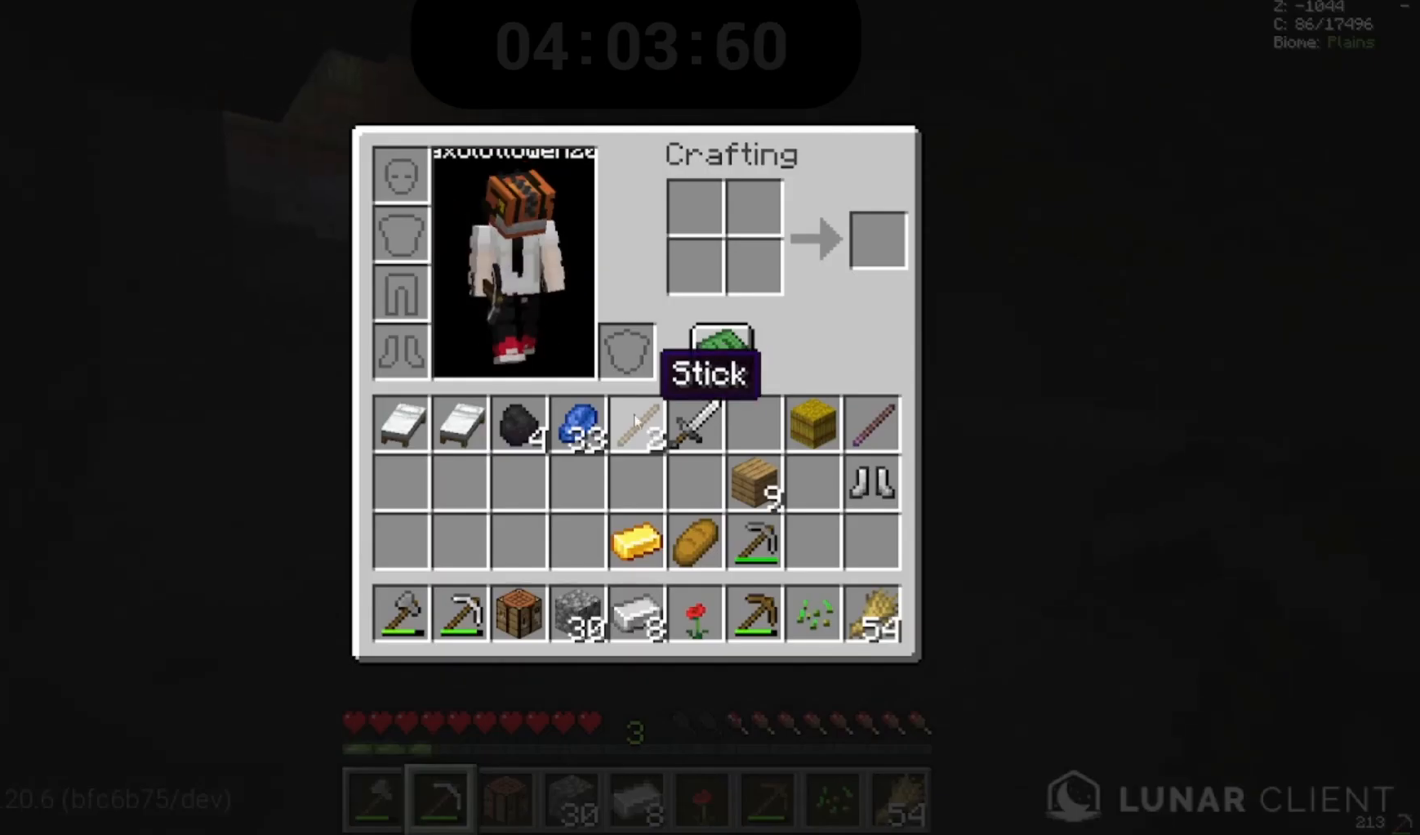
{"keys": [], "mouse": [], "events": []}
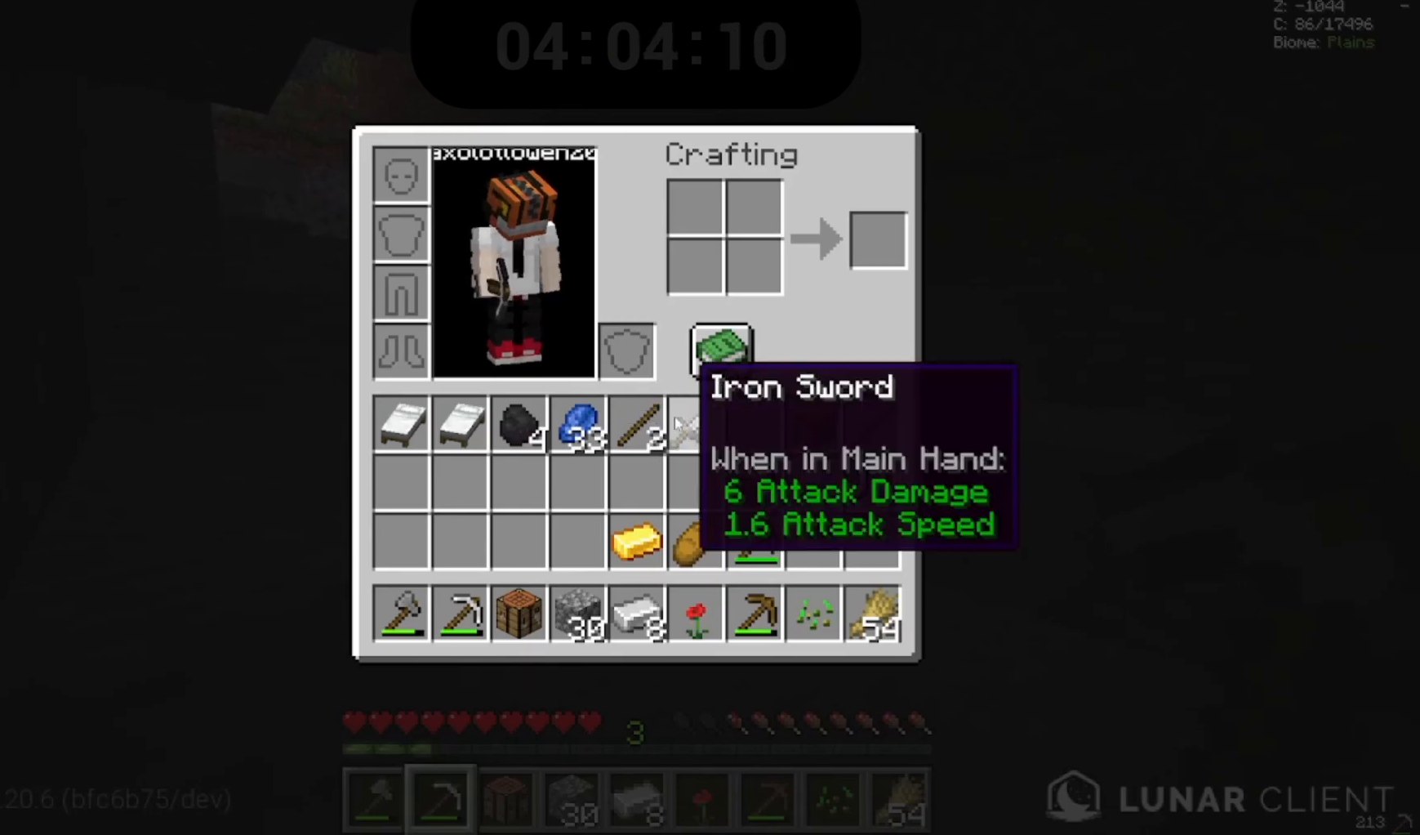
{"keys": [], "mouse": [], "events": []}
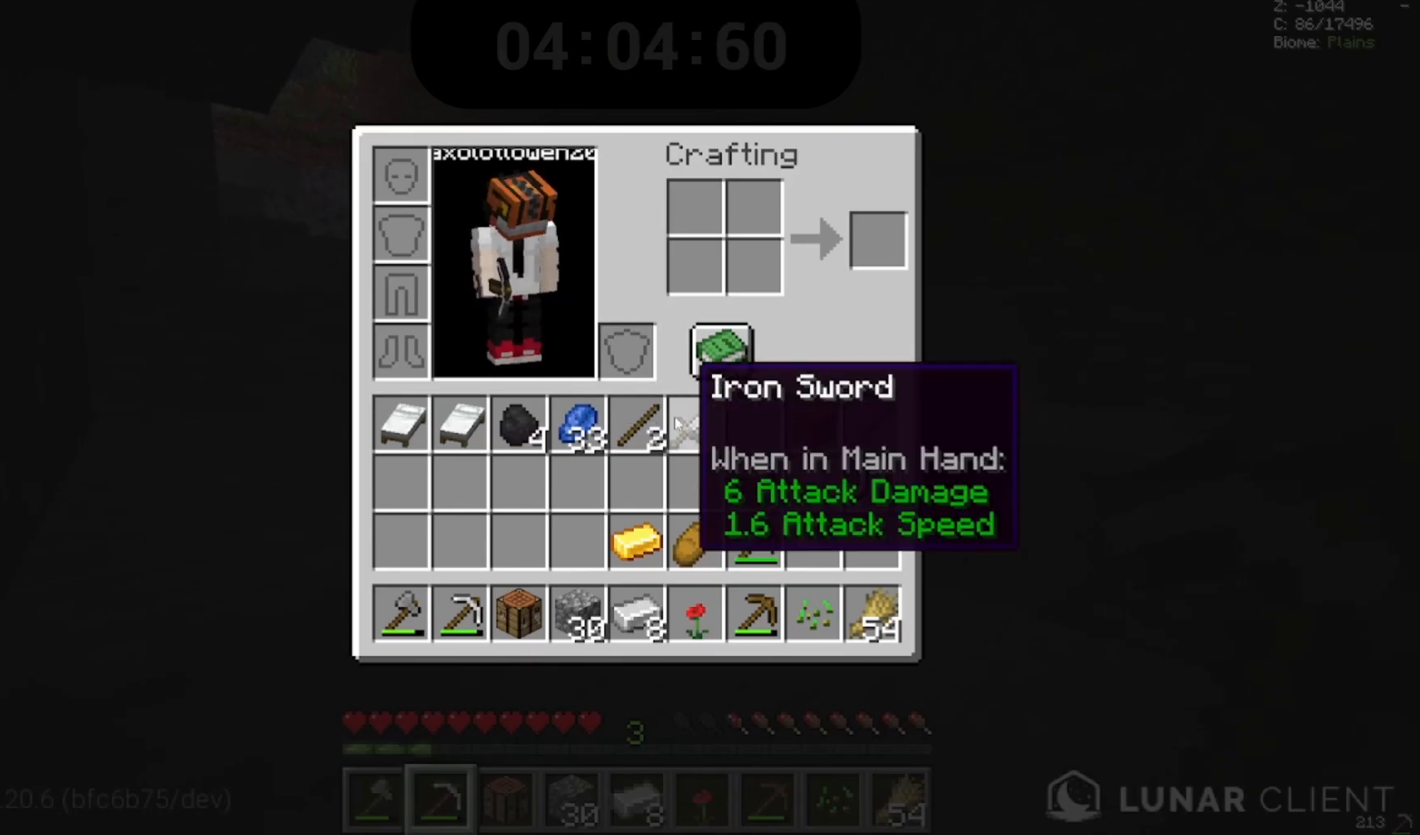
{"keys": [], "mouse": [], "events": []}
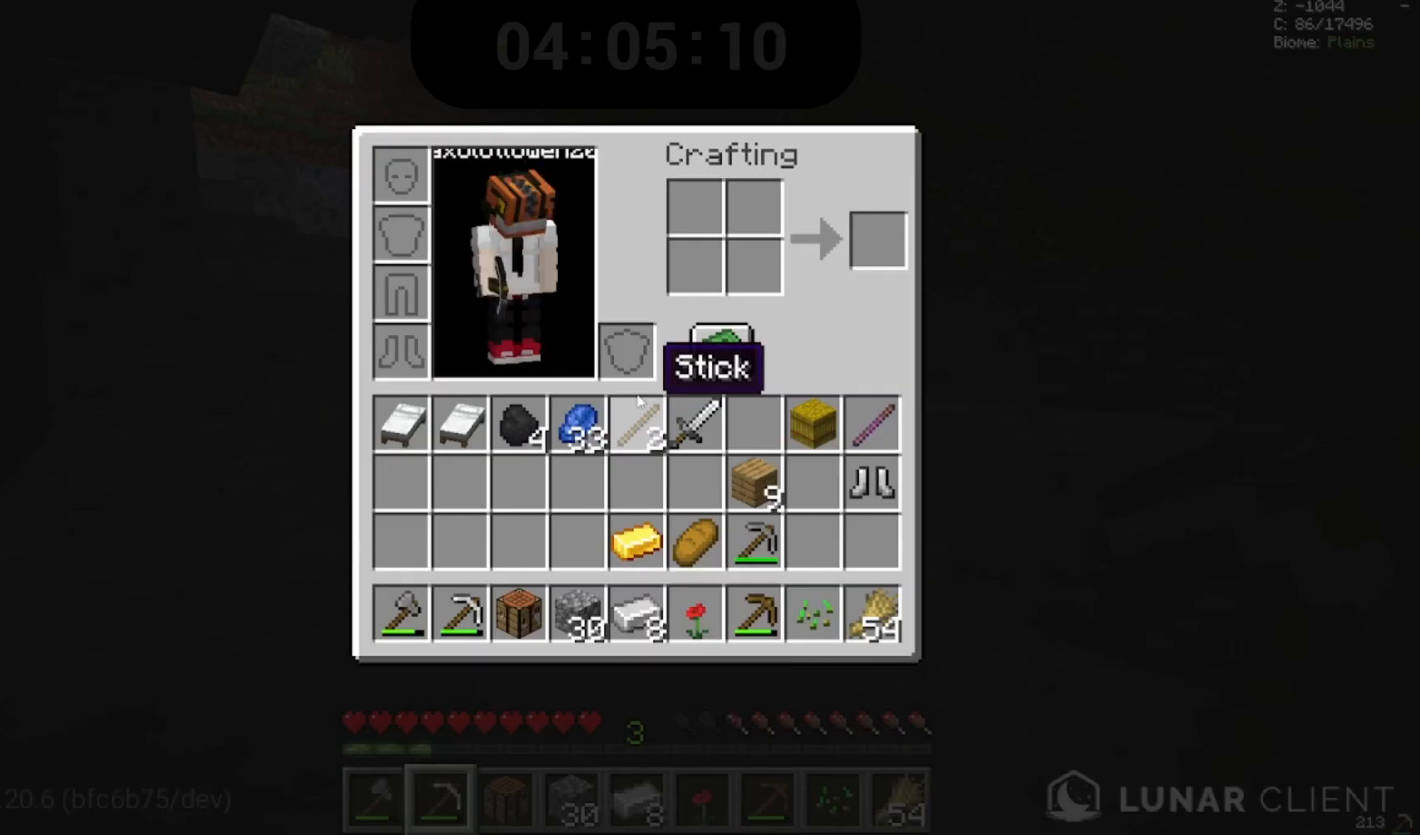
{"keys": [], "mouse": [], "events": []}
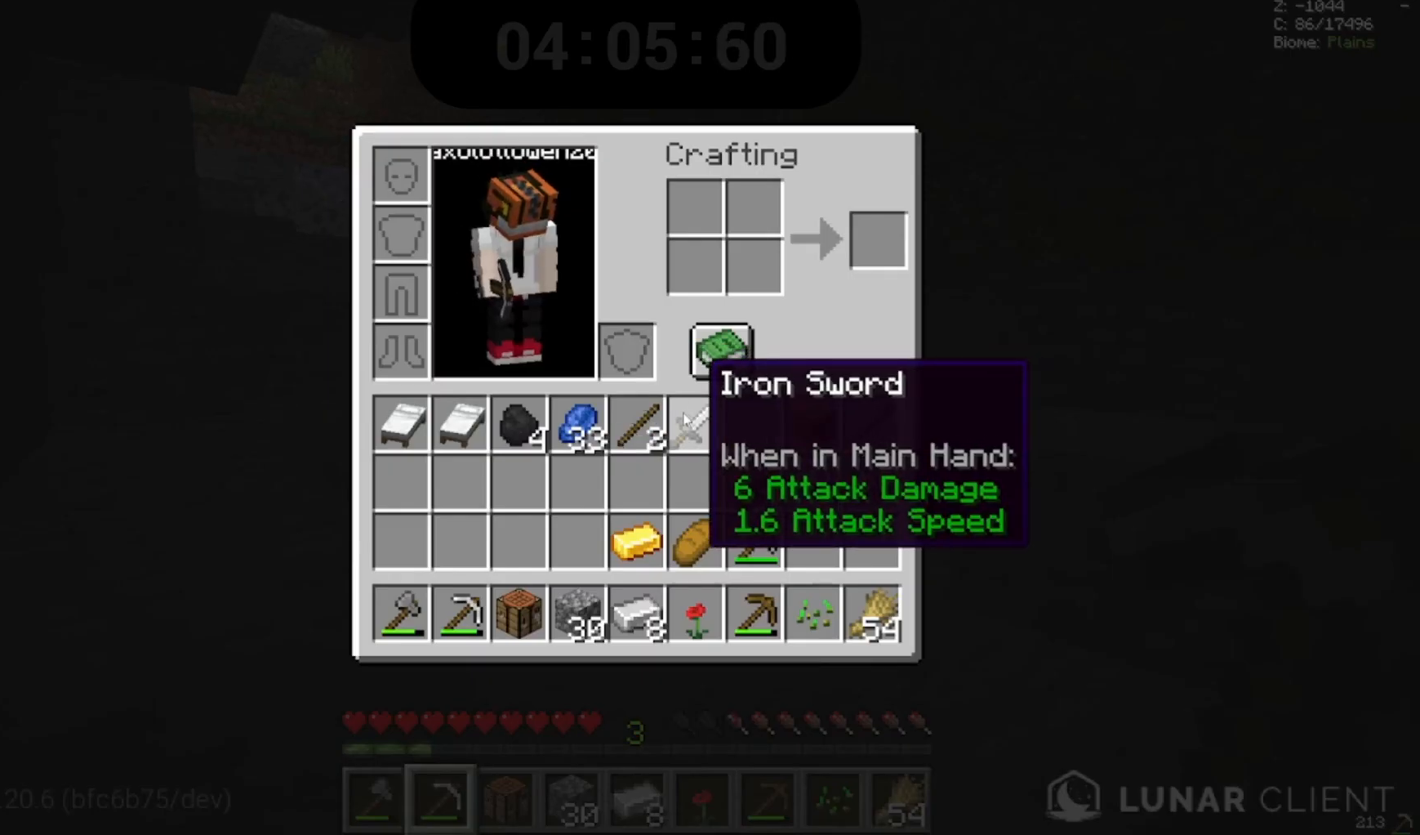
{"keys": [], "mouse": [], "events": []}
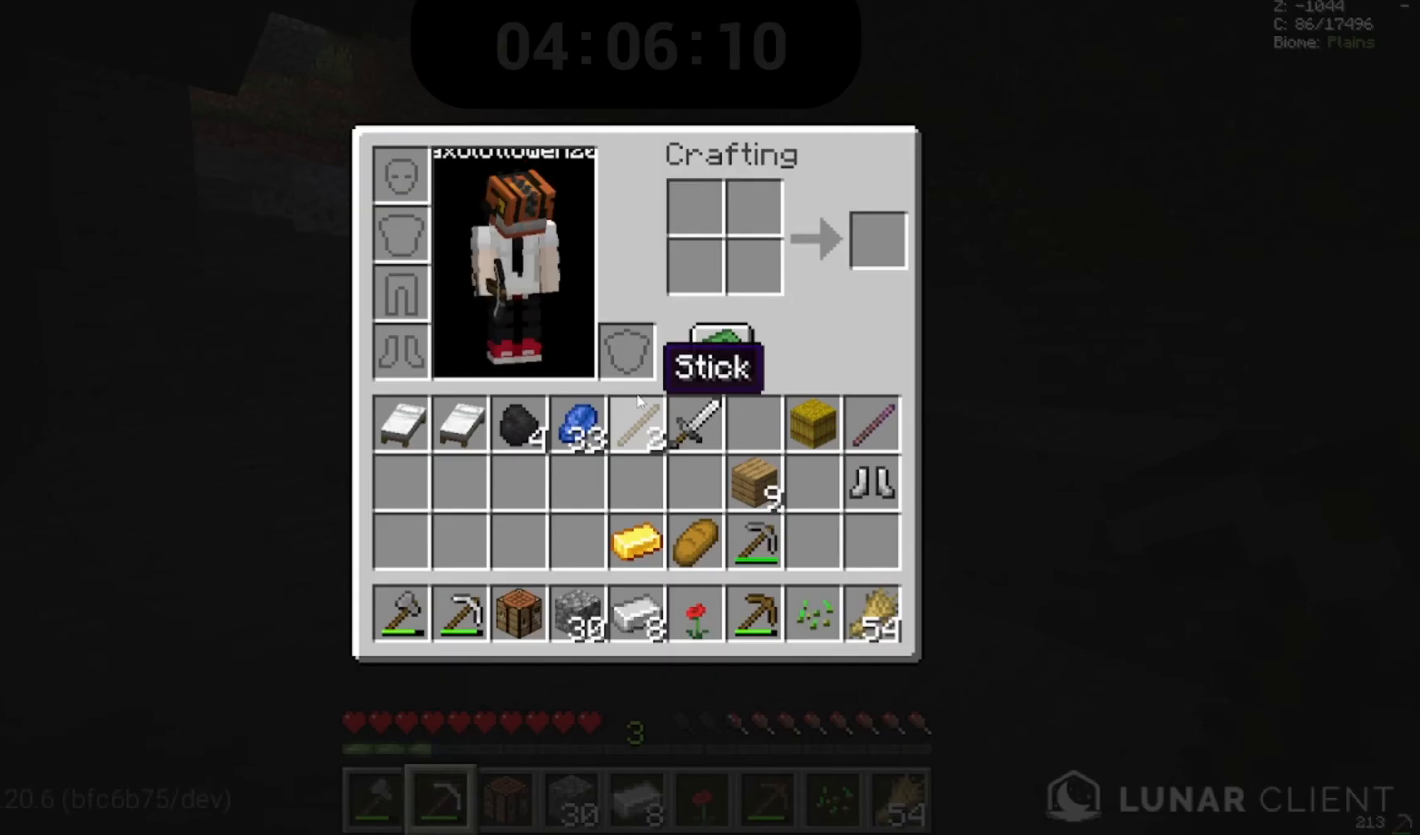
{"keys": [], "mouse": [], "events": []}
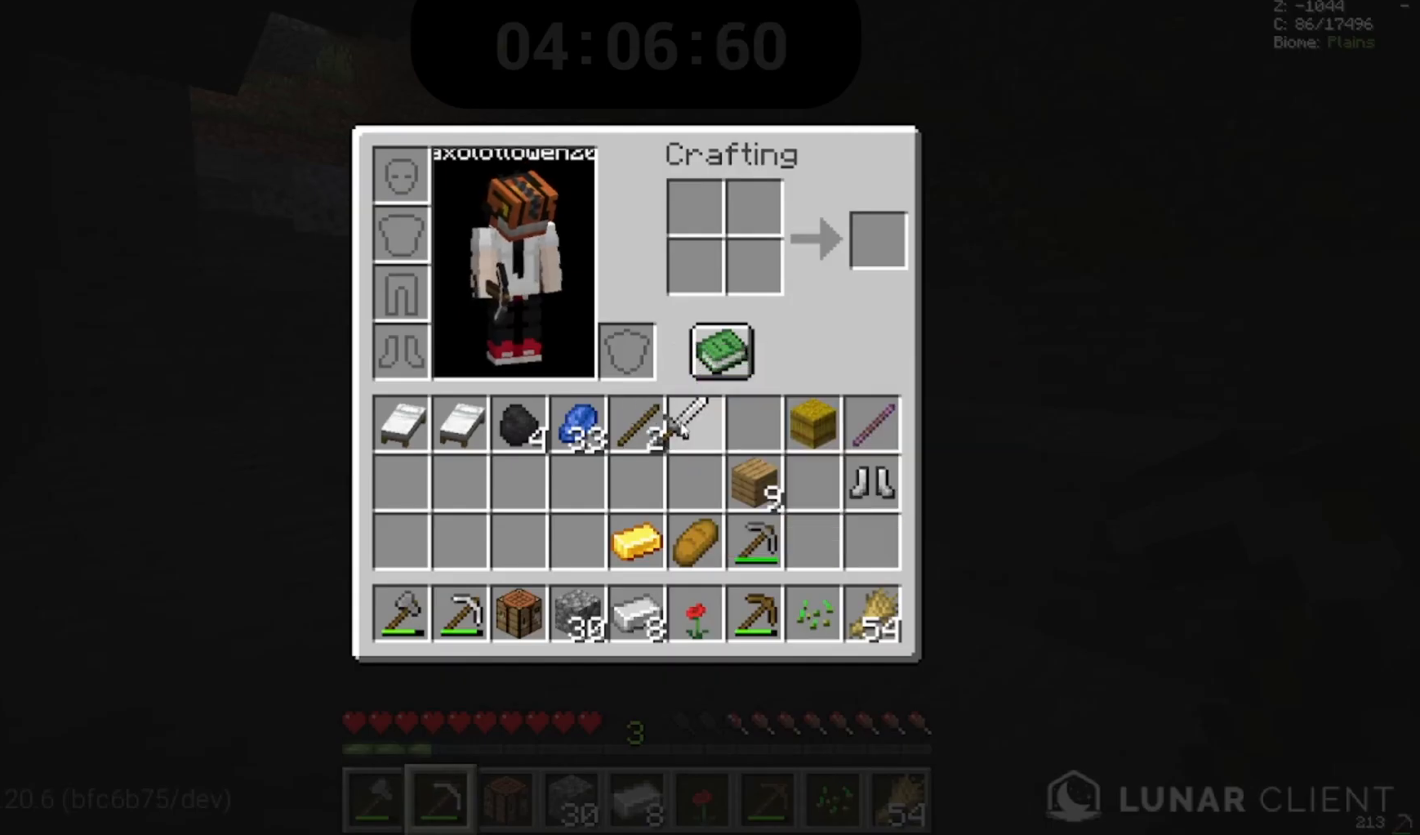
{"keys": [], "mouse": [], "events": []}